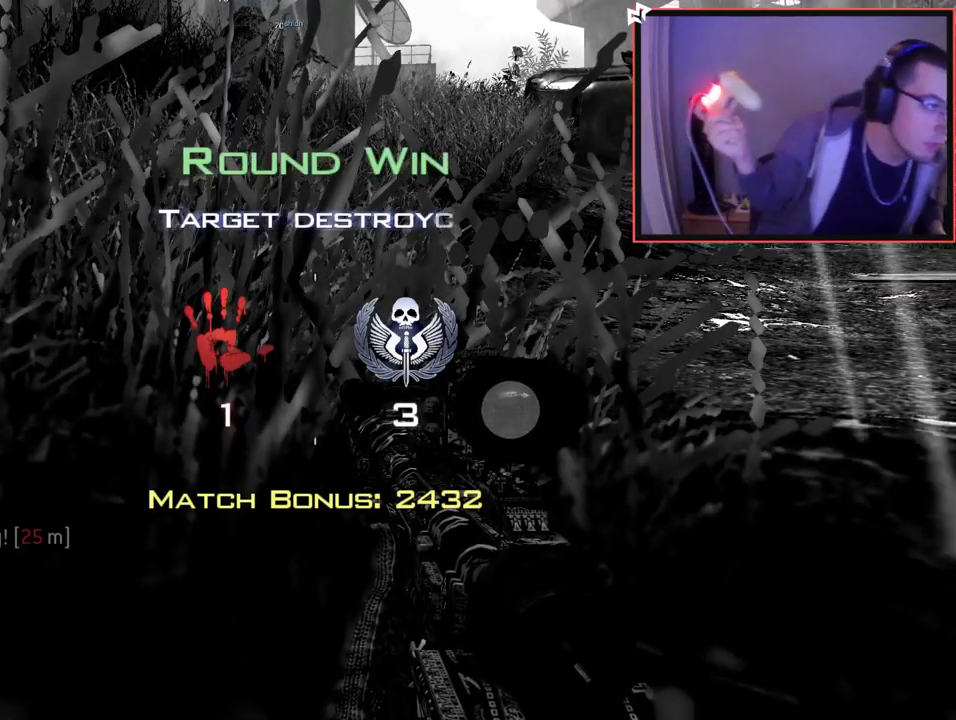
Gameplay with a controller (PlayStation layout); each line is a JSON object with the inputs held at the frame after it. "events" lists button and stick changes between this image and that frame as [ms after this image, input, new state], when the widget could be followed in between. Not read: R3.
{"buttons": ["SQUARE", "R2"], "left_stick": "center", "right_stick": "center", "events": [[450, "R2", "down"], [450, "SQUARE", "down"]]}
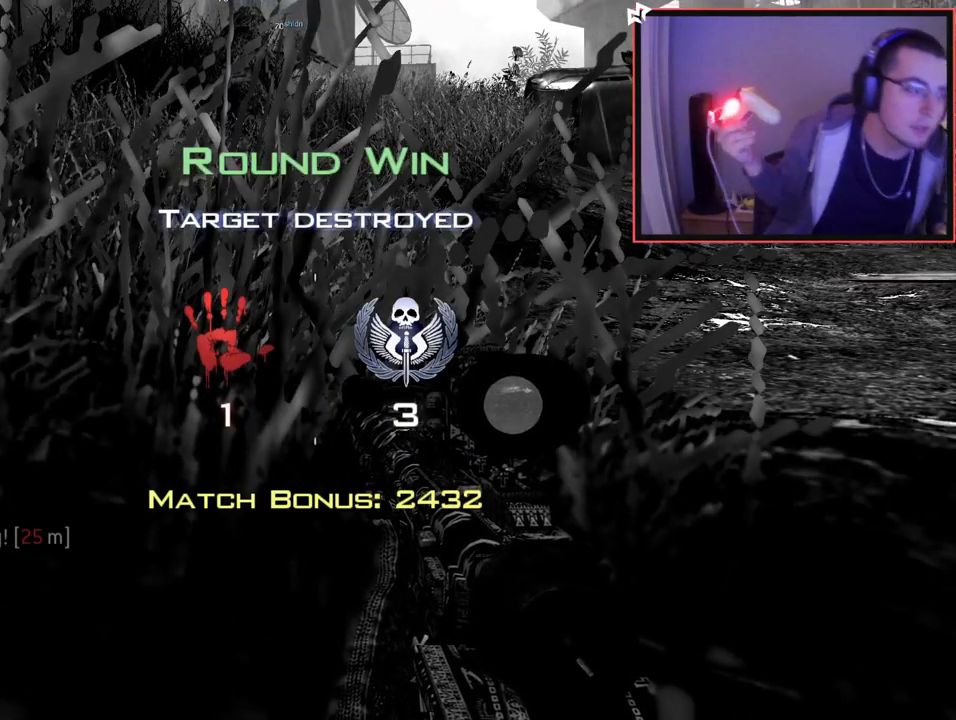
{"buttons": [], "left_stick": "center", "right_stick": "center", "events": [[50, "R2", "up"], [50, "SQUARE", "up"]]}
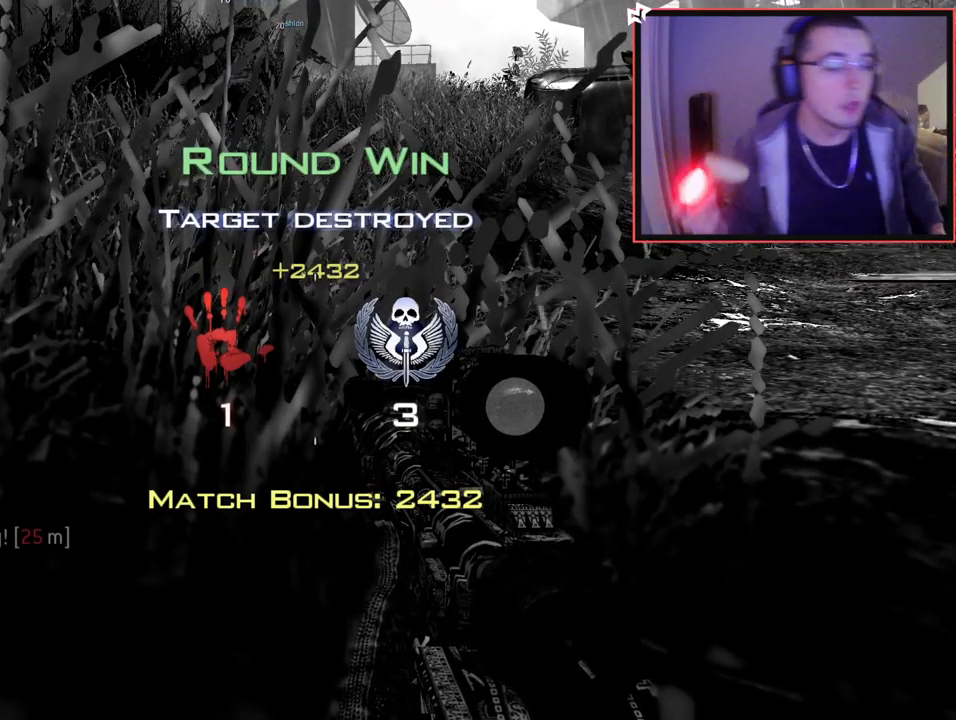
{"buttons": [], "left_stick": "center", "right_stick": "center", "events": []}
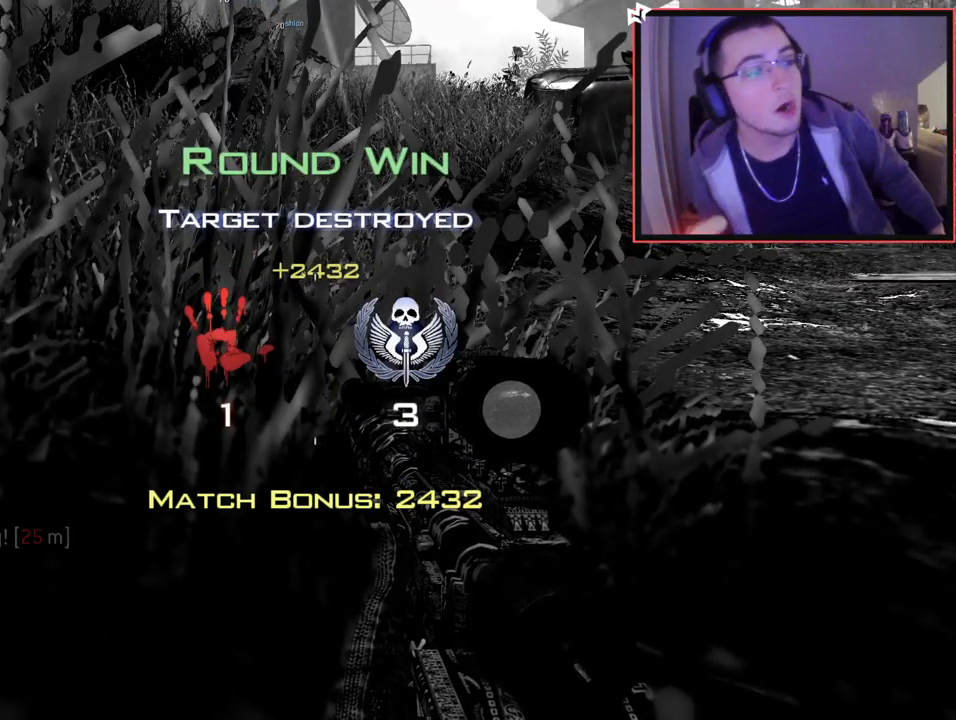
{"buttons": [], "left_stick": "center", "right_stick": "center", "events": []}
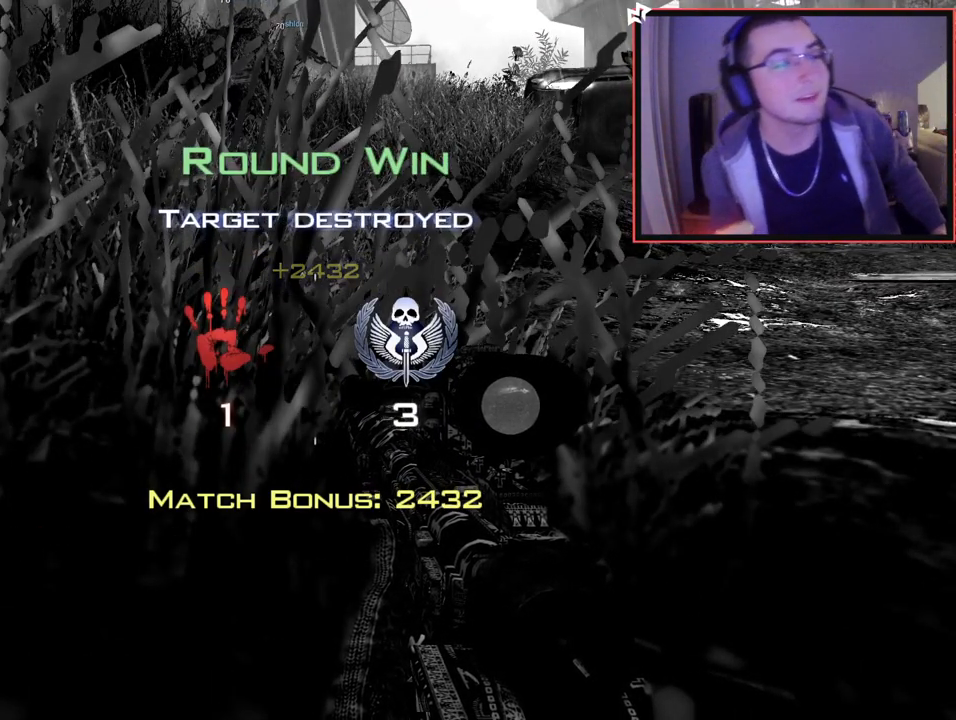
{"buttons": [], "left_stick": "center", "right_stick": "center", "events": []}
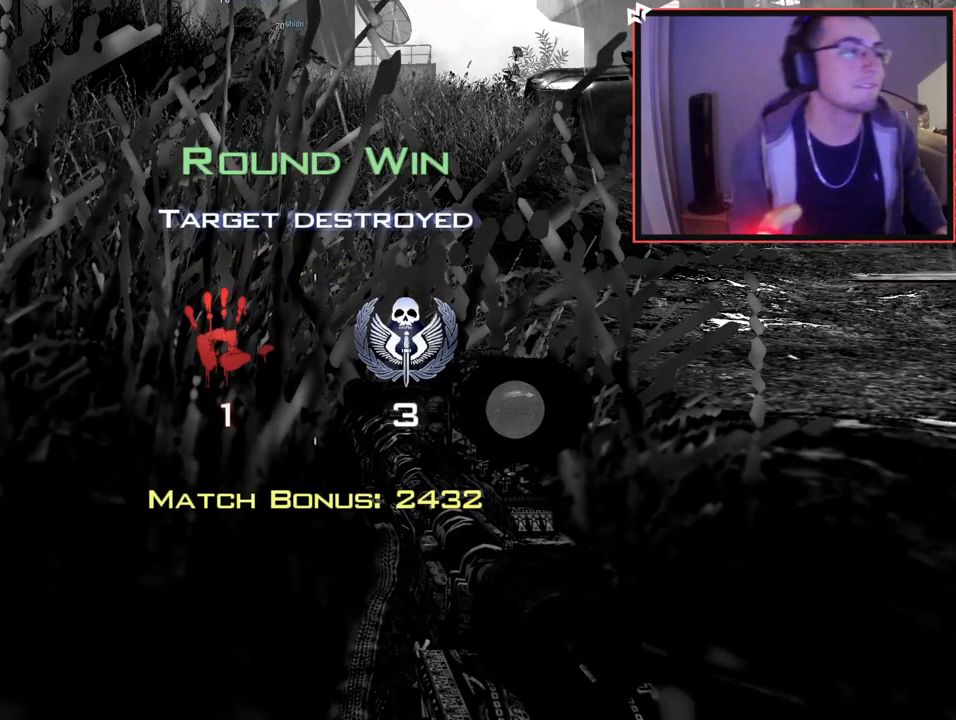
{"buttons": [], "left_stick": "center", "right_stick": "center", "events": []}
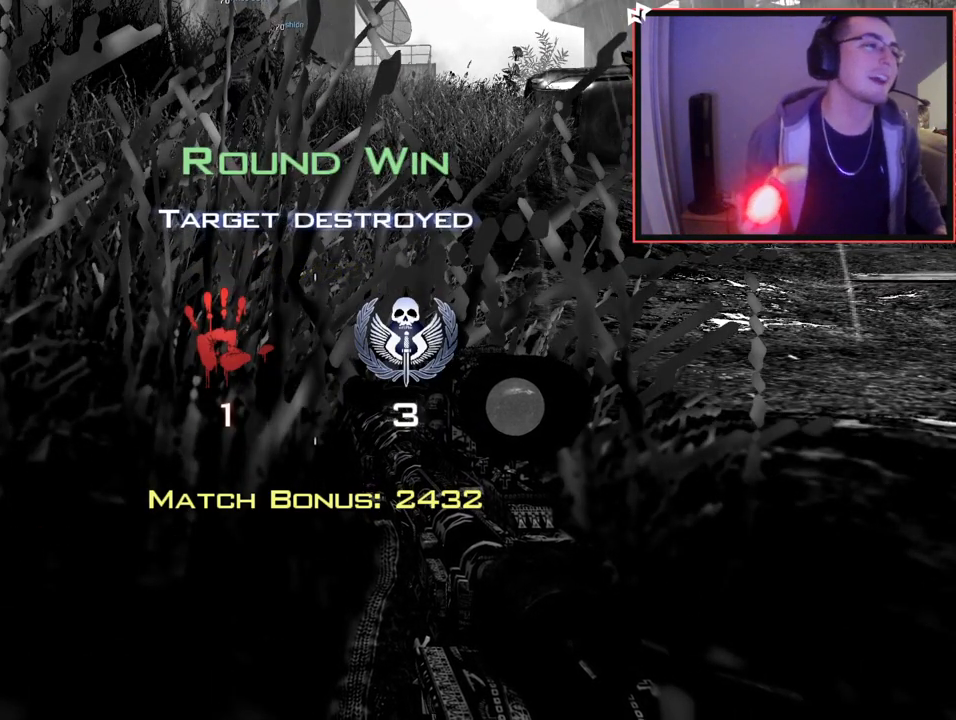
{"buttons": [], "left_stick": "center", "right_stick": "center", "events": []}
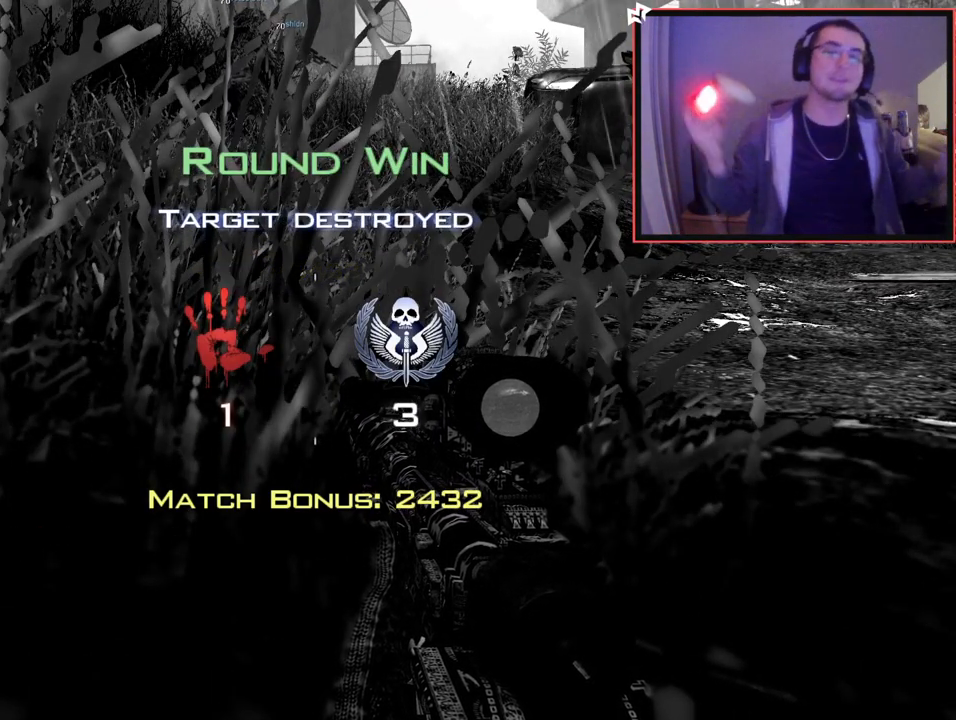
{"buttons": [], "left_stick": "center", "right_stick": "center", "events": []}
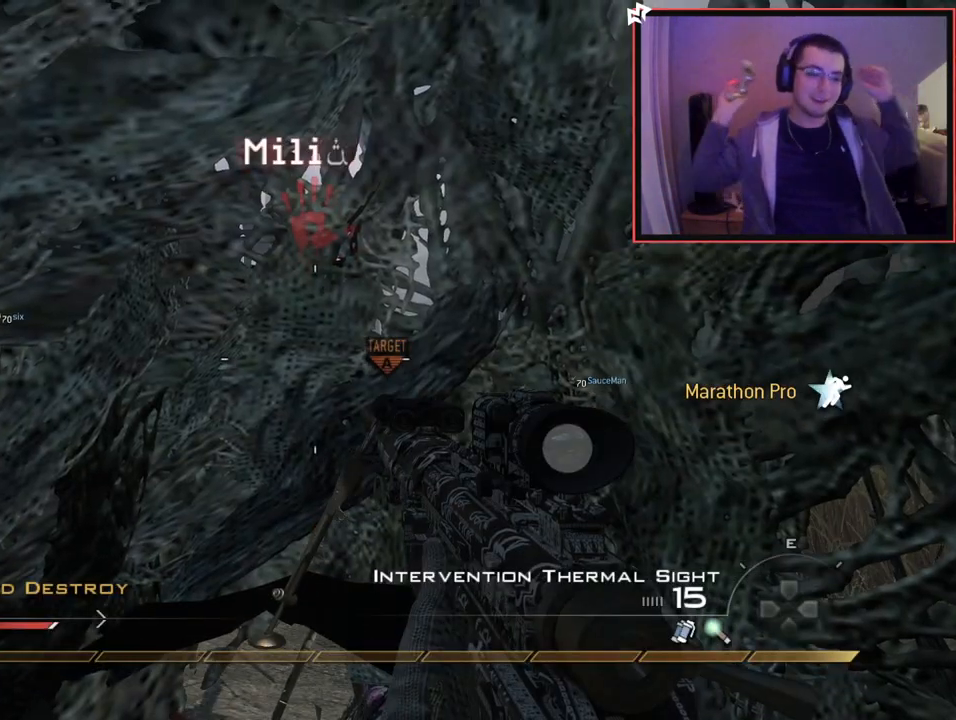
{"buttons": [], "left_stick": "center", "right_stick": "center", "events": []}
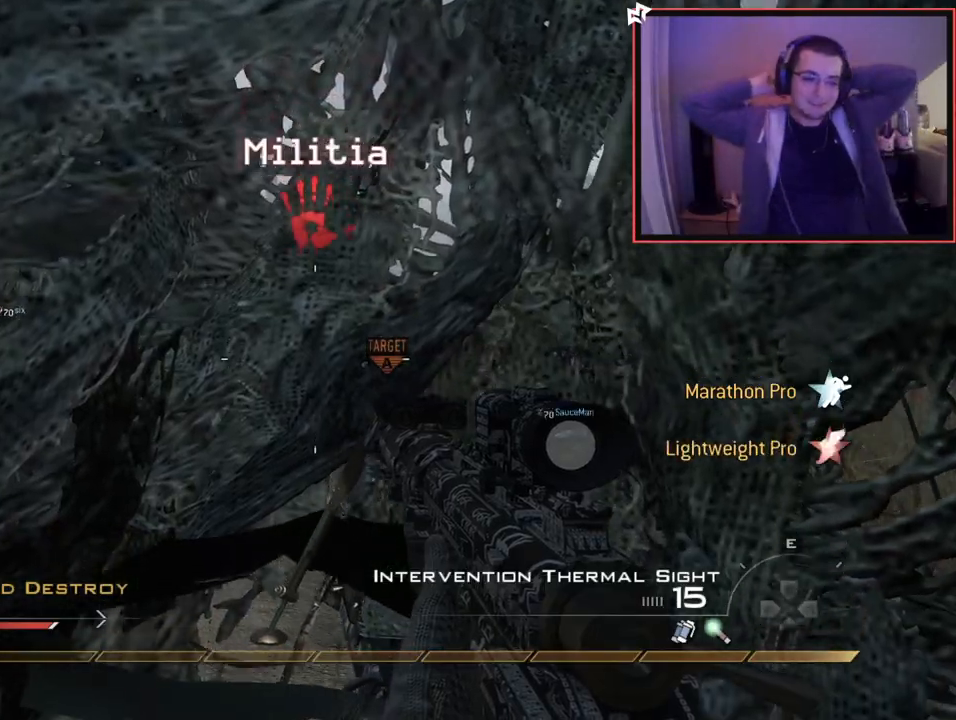
{"buttons": [], "left_stick": "up", "right_stick": "center", "events": [[134, "left_stick", "up"], [251, "L3", "down"], [417, "L3", "up"]]}
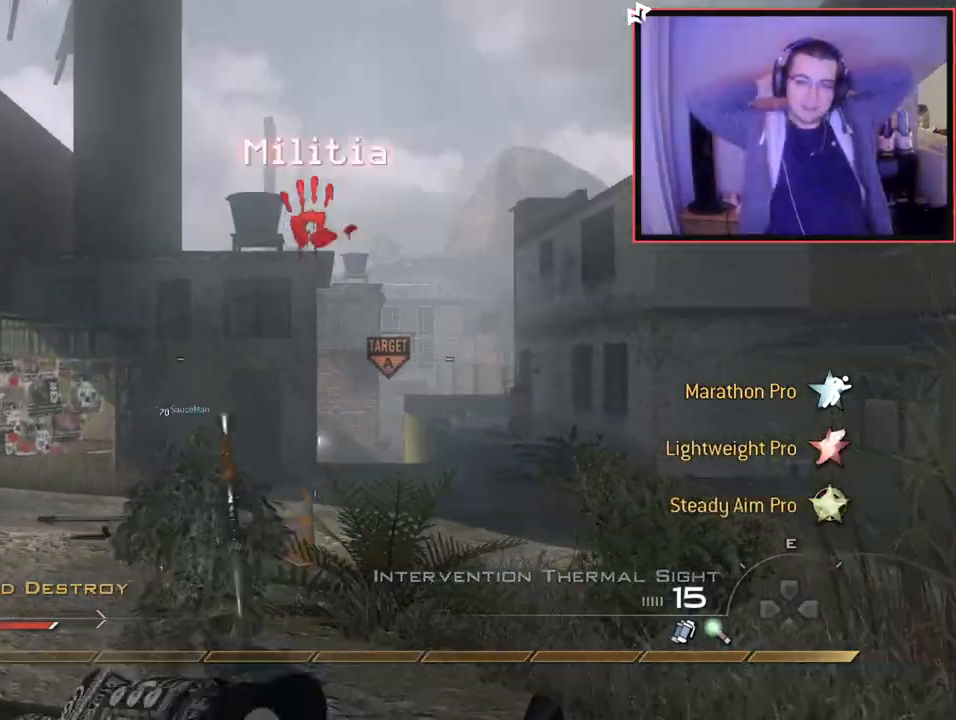
{"buttons": [], "left_stick": "up", "right_stick": "center", "events": [[100, "right_stick", "left"], [200, "right_stick", "center"]]}
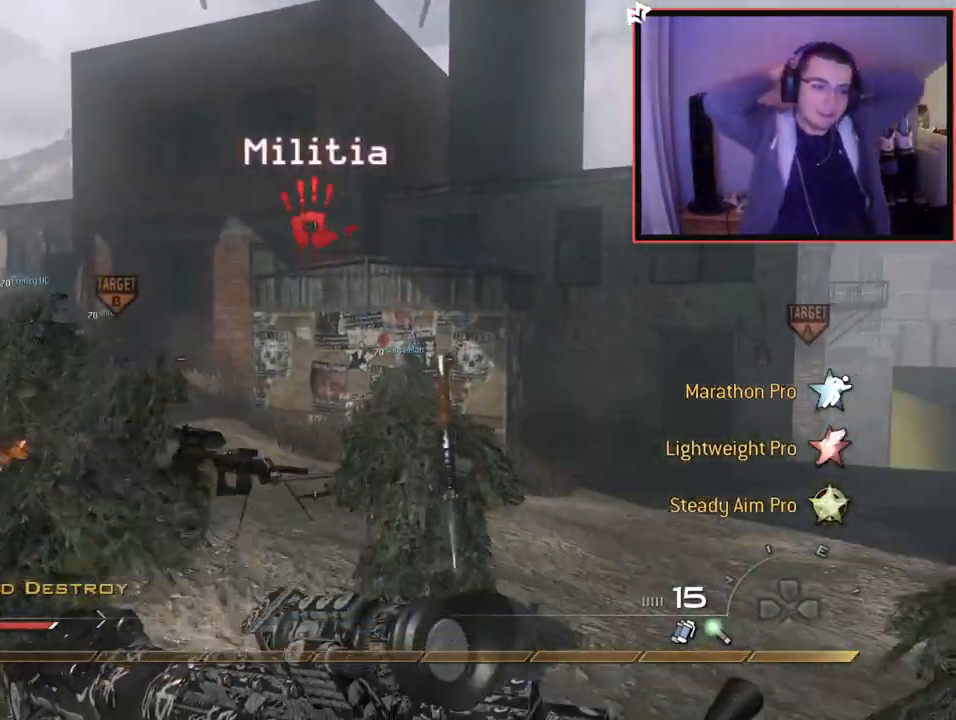
{"buttons": ["L3"], "left_stick": "up-left", "right_stick": "center", "events": [[84, "CROSS", "down"], [217, "CROSS", "up"], [467, "L3", "down"], [467, "left_stick", "up-left"]]}
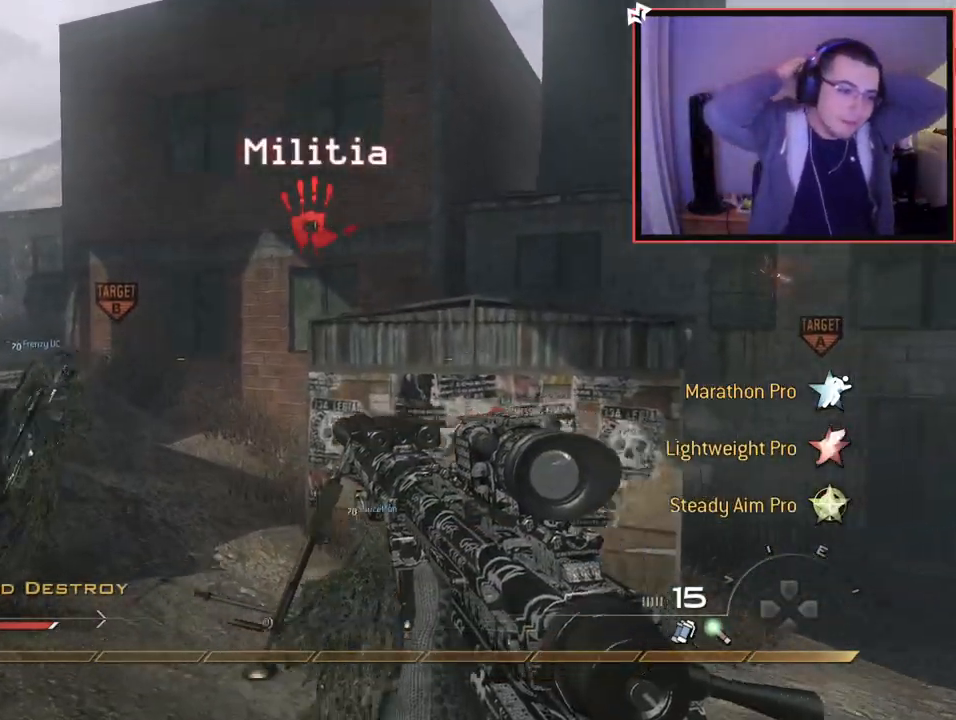
{"buttons": [], "left_stick": "up-left", "right_stick": "center", "events": [[267, "L3", "up"]]}
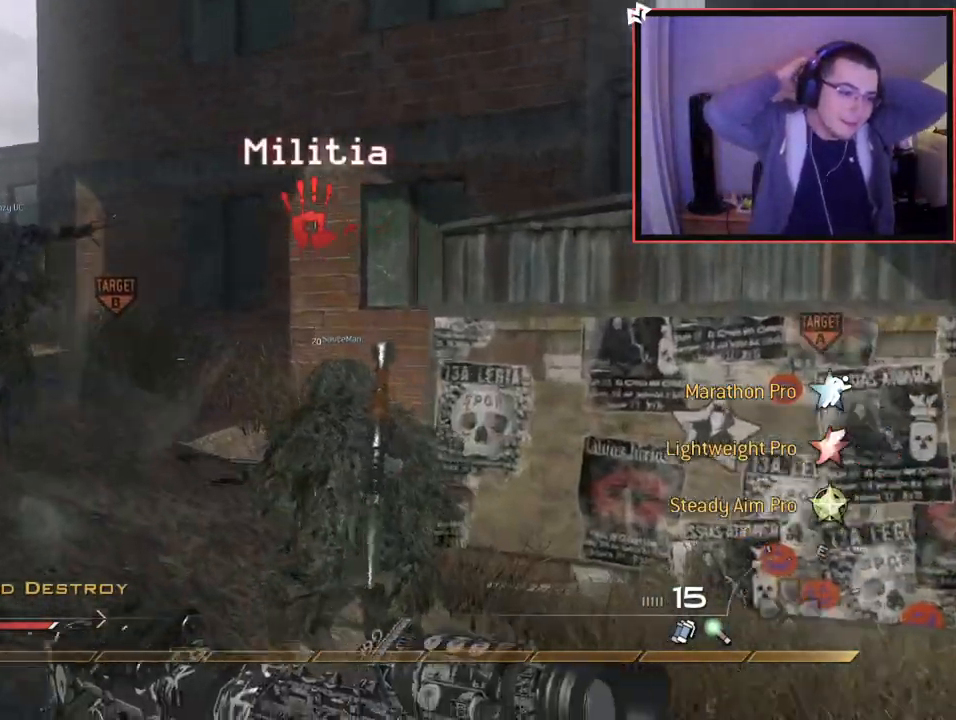
{"buttons": ["TRIANGLE"], "left_stick": "center", "right_stick": "center", "events": [[117, "left_stick", "center"], [251, "TRIANGLE", "down"], [334, "TRIANGLE", "up"], [401, "TRIANGLE", "down"]]}
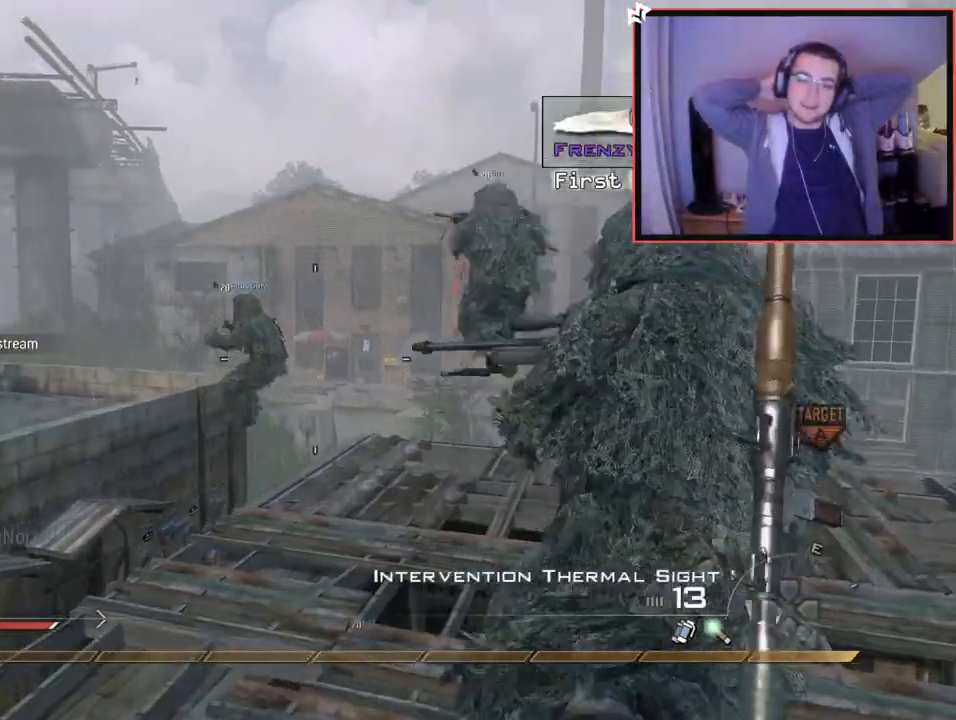
{"buttons": [], "left_stick": "center", "right_stick": "center", "events": [[17, "TRIANGLE", "up"]]}
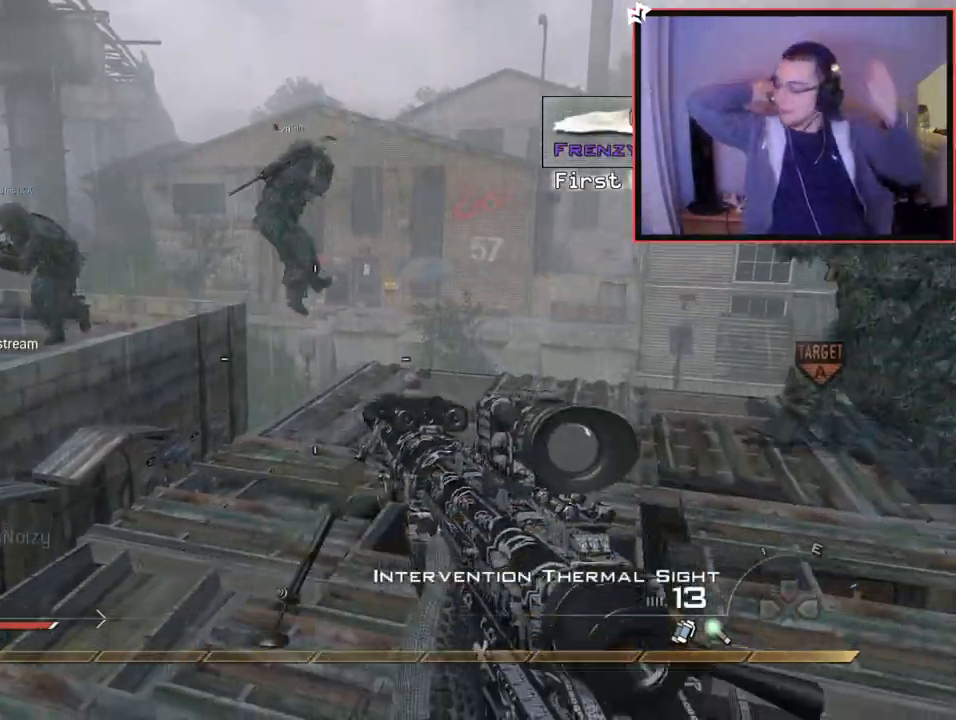
{"buttons": [], "left_stick": "center", "right_stick": "center", "events": []}
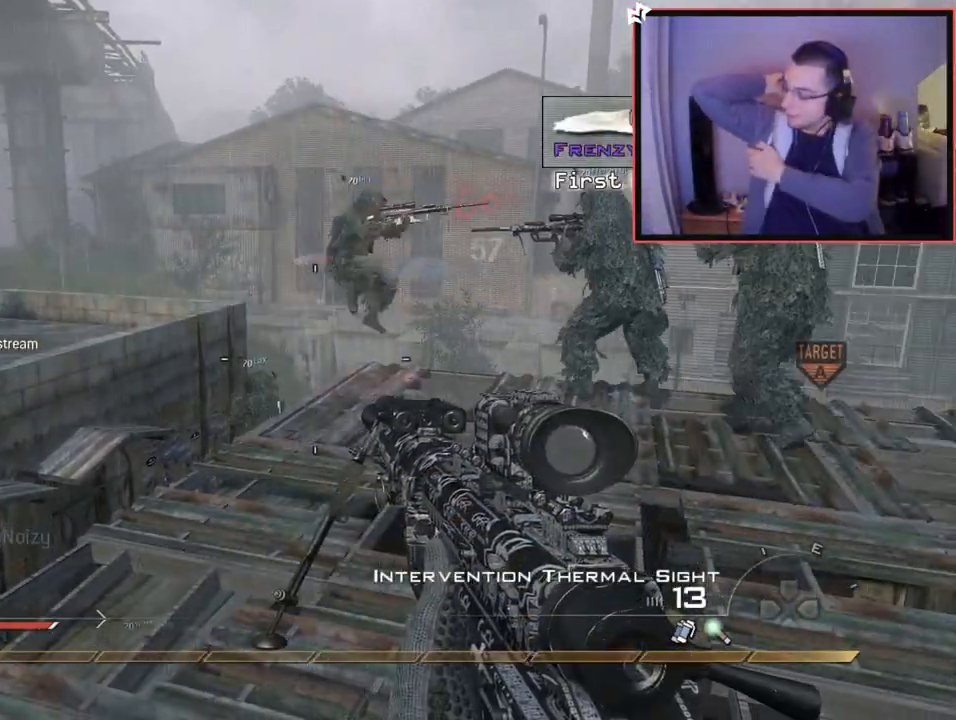
{"buttons": [], "left_stick": "center", "right_stick": "center", "events": []}
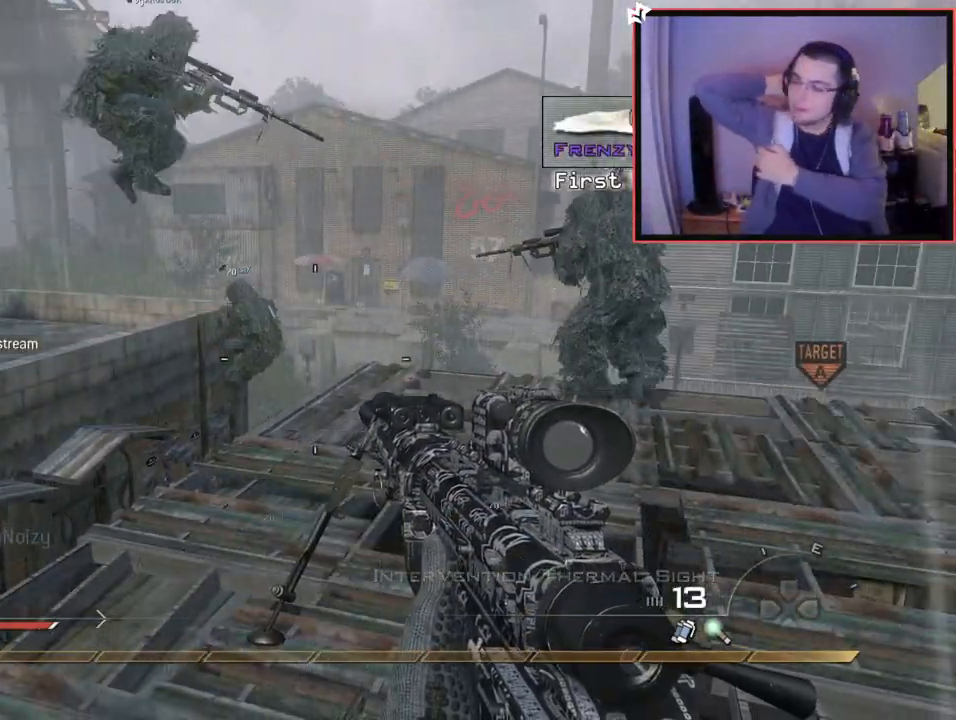
{"buttons": [], "left_stick": "center", "right_stick": "center", "events": []}
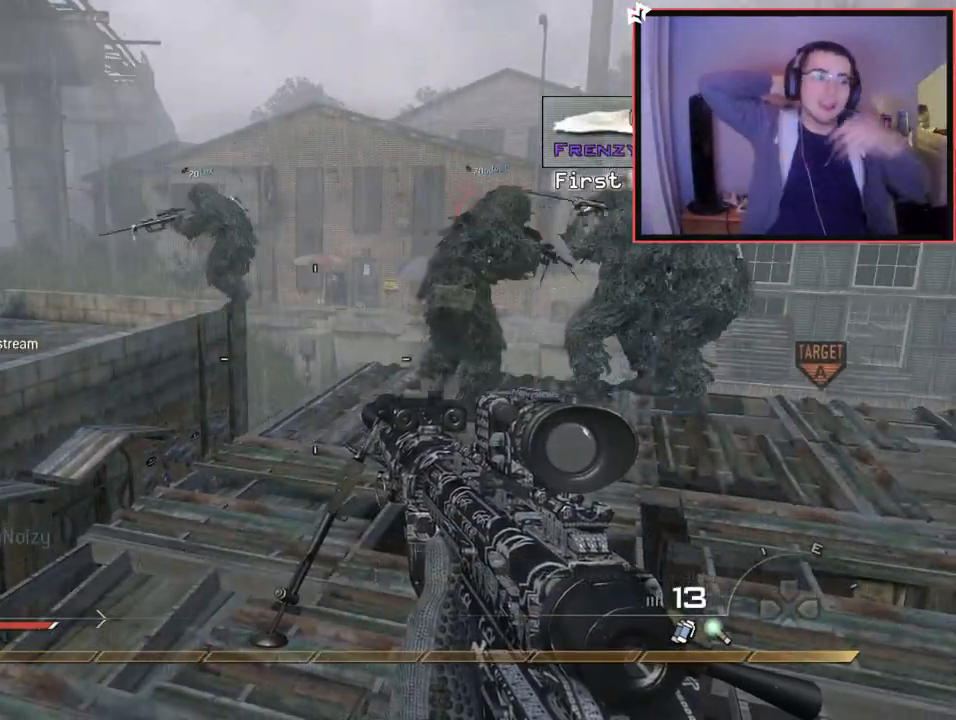
{"buttons": [], "left_stick": "center", "right_stick": "center", "events": []}
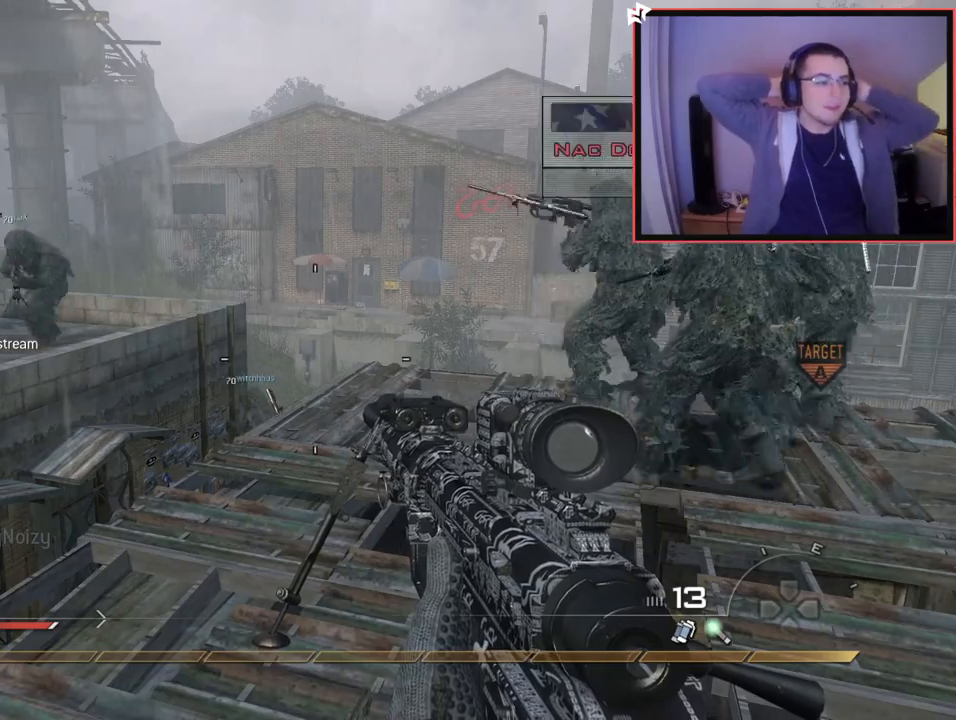
{"buttons": [], "left_stick": "center", "right_stick": "center", "events": []}
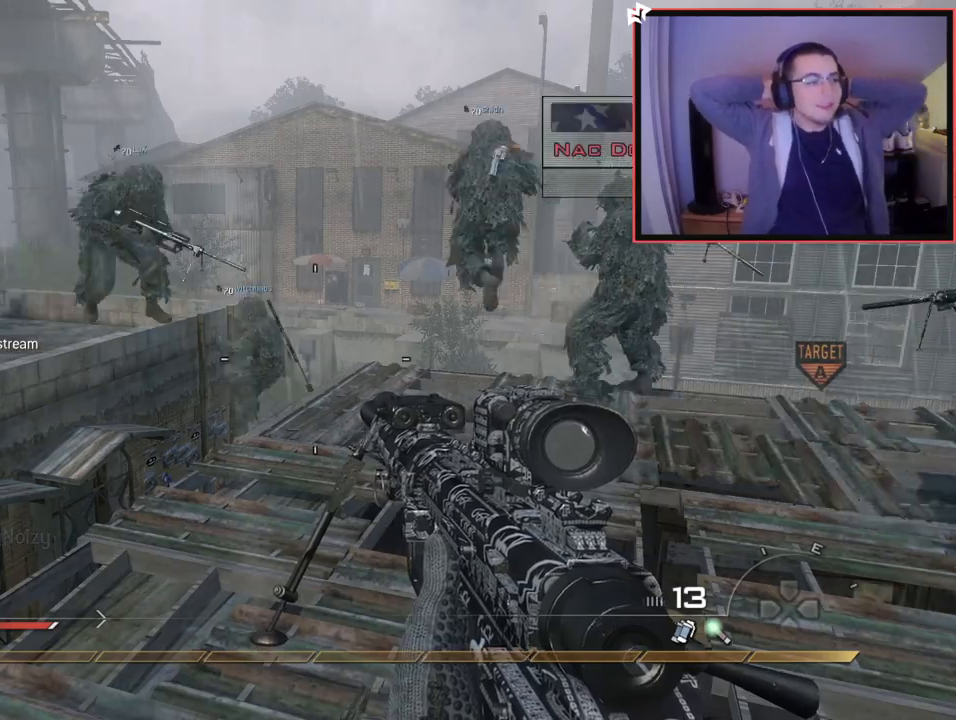
{"buttons": [], "left_stick": "center", "right_stick": "center", "events": []}
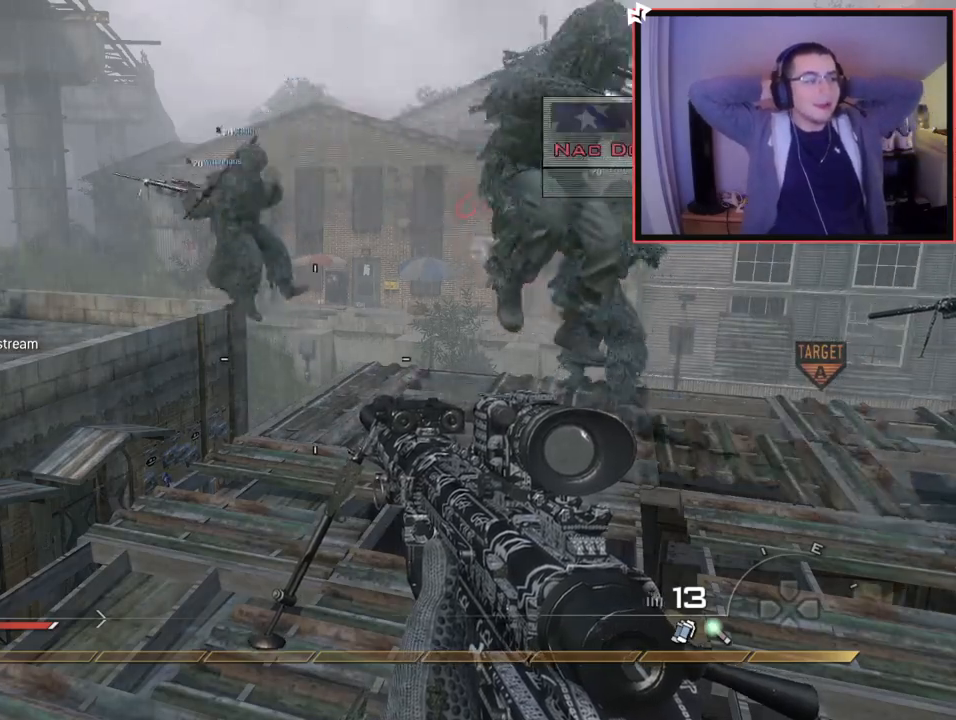
{"buttons": [], "left_stick": "center", "right_stick": "center", "events": []}
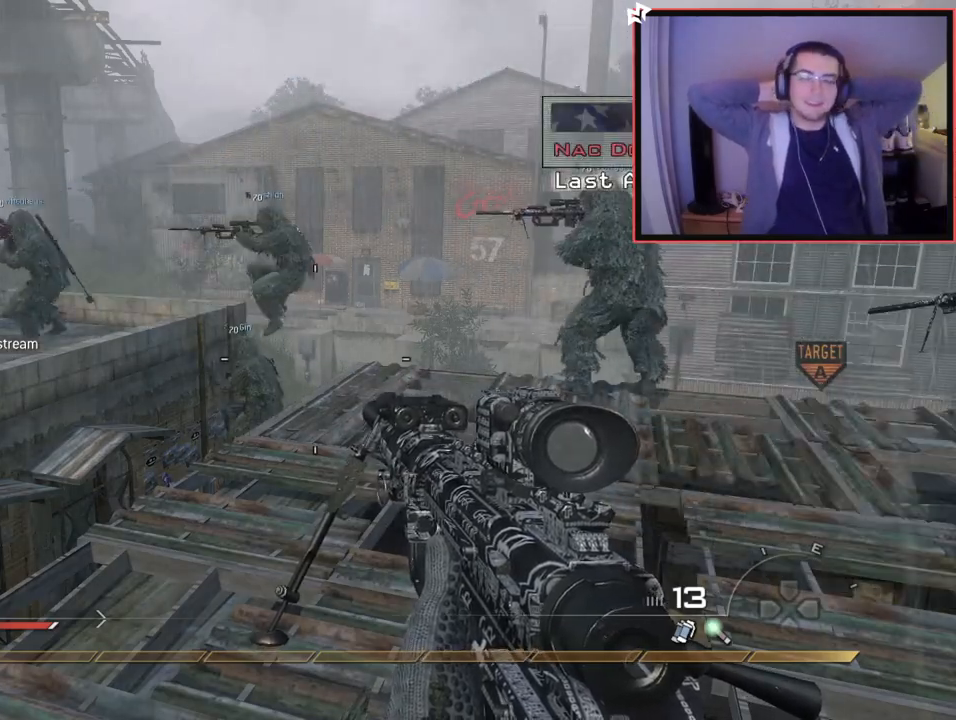
{"buttons": [], "left_stick": "up-right", "right_stick": "center", "events": [[117, "left_stick", "up-right"], [367, "right_stick", "up-left"], [484, "right_stick", "center"]]}
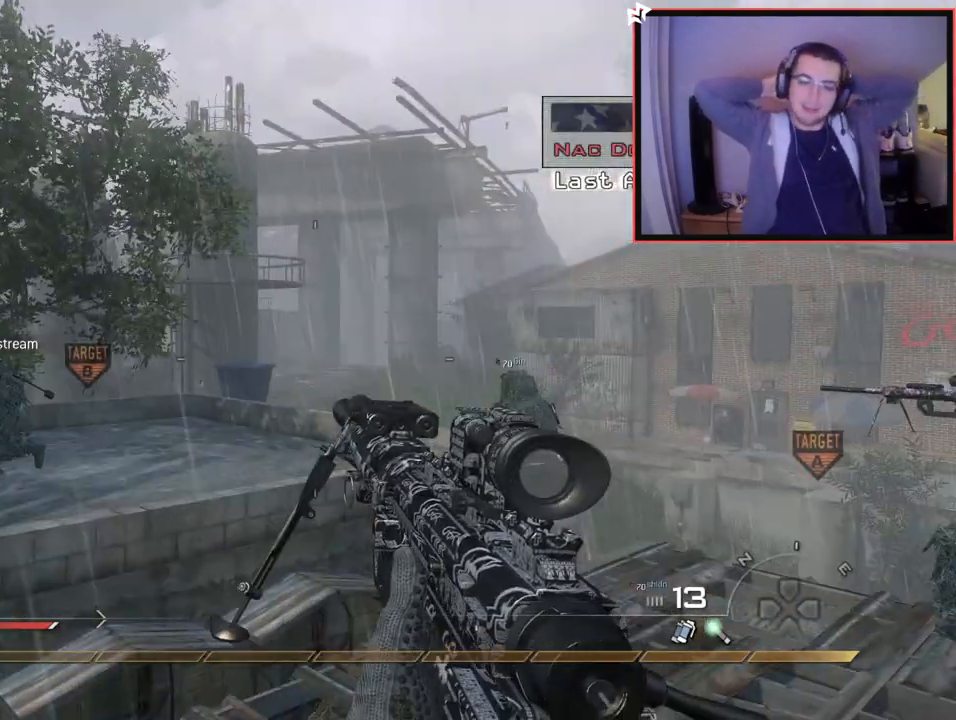
{"buttons": [], "left_stick": "center", "right_stick": "center", "events": [[117, "left_stick", "center"], [351, "left_stick", "up-right"], [384, "right_stick", "right"], [467, "right_stick", "center"], [484, "left_stick", "center"]]}
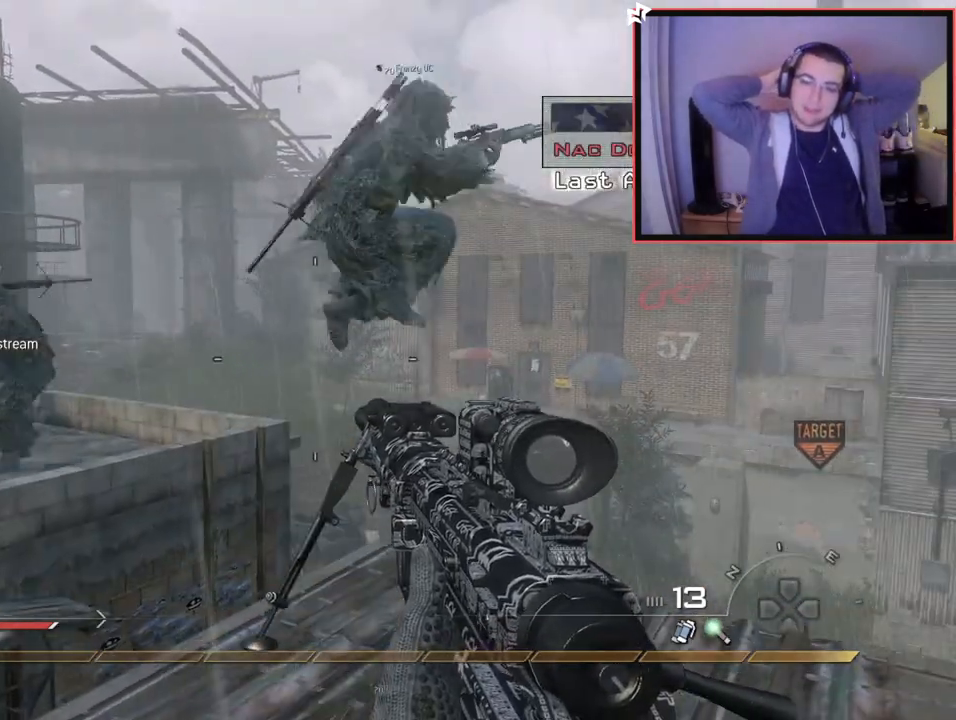
{"buttons": [], "left_stick": "up-right", "right_stick": "center", "events": [[233, "right_stick", "left"], [250, "left_stick", "up-right"], [283, "right_stick", "center"]]}
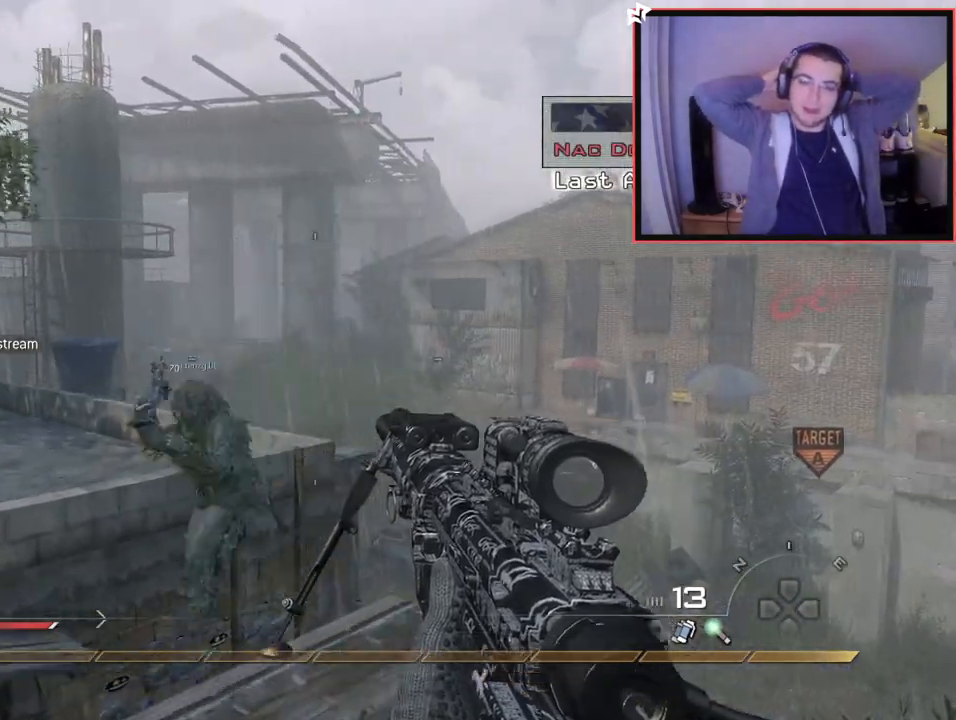
{"buttons": [], "left_stick": "center", "right_stick": "center", "events": [[50, "left_stick", "center"]]}
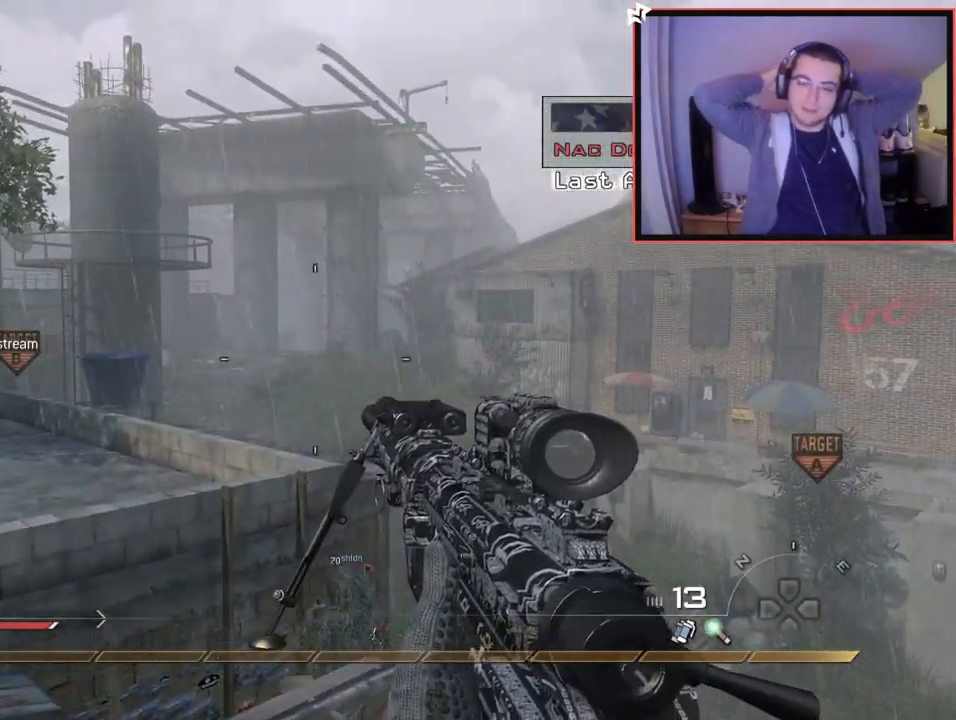
{"buttons": [], "left_stick": "center", "right_stick": "center", "events": [[150, "left_stick", "down"], [367, "left_stick", "center"]]}
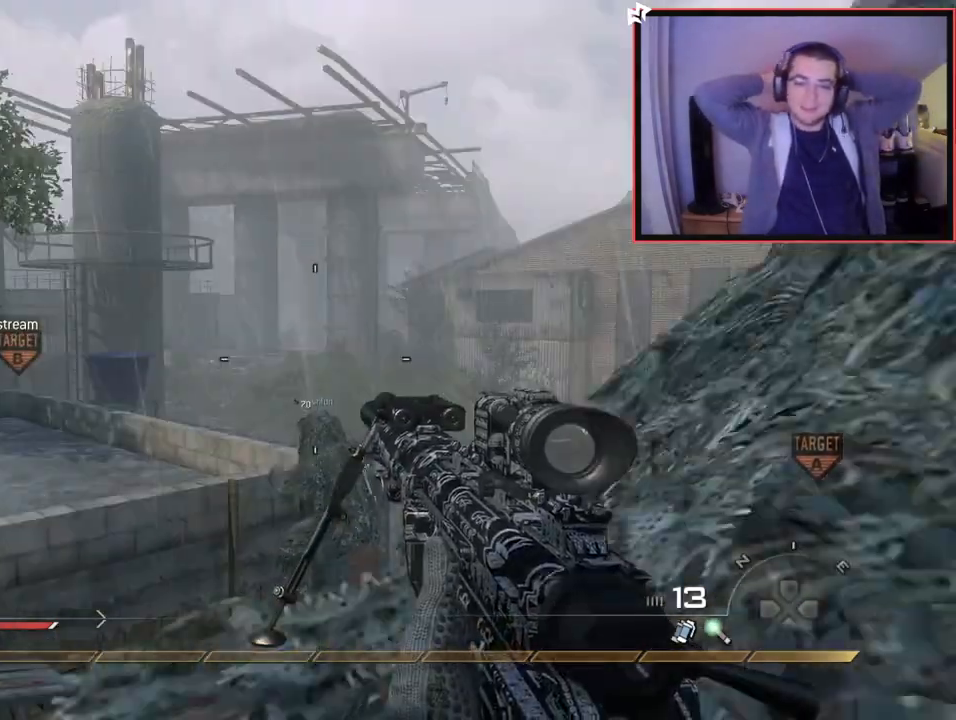
{"buttons": [], "left_stick": "center", "right_stick": "center", "events": []}
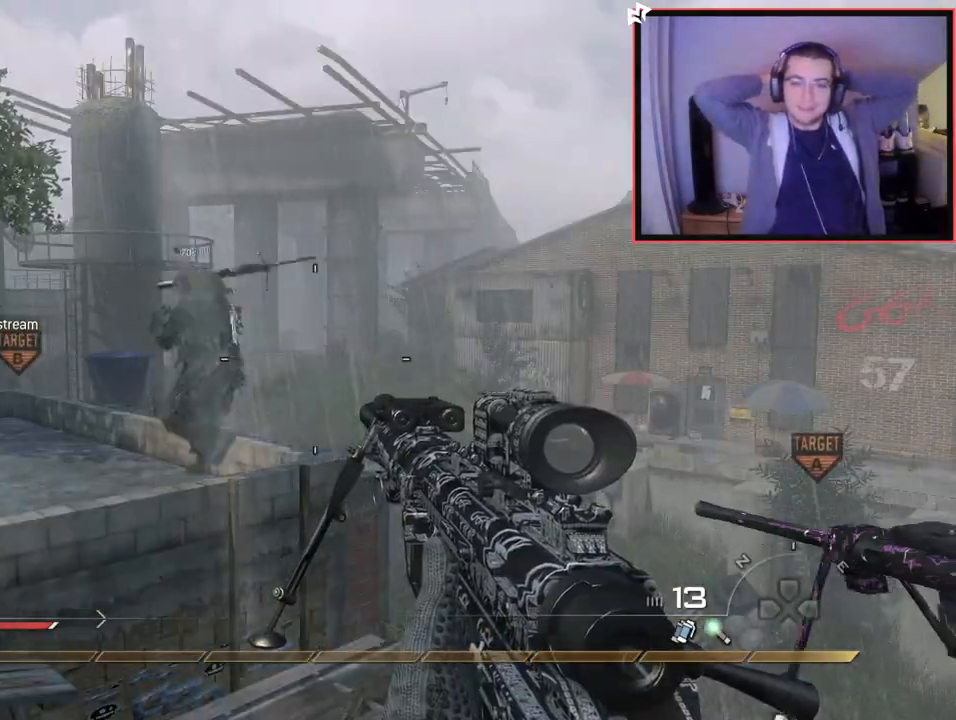
{"buttons": [], "left_stick": "center", "right_stick": "center", "events": []}